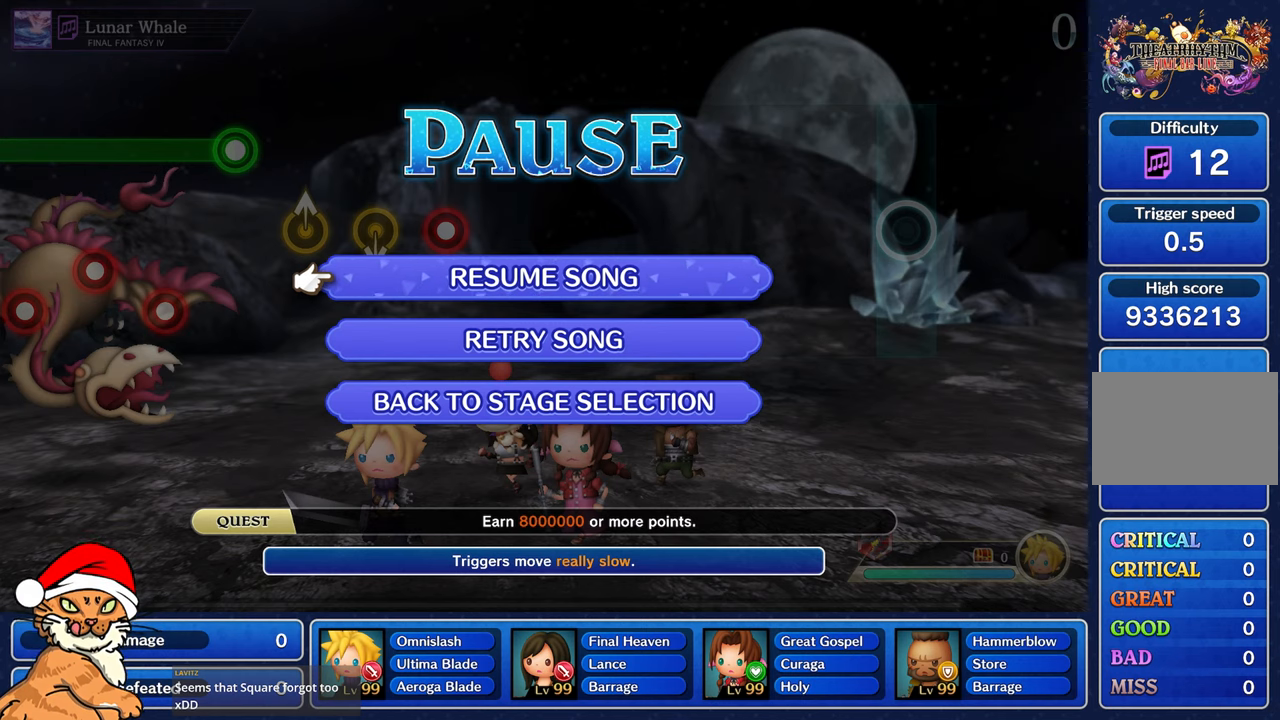
Gameplay with a controller (PlayStation layout); each line is a JSON object with the inputs held at the frame after it (dt_ms = milliseconds from this image to that frame). "events" lists button and stick changes between this image and that frame as [ms after this image, input, new state], when the widget could be followed in between. Not read: L3 R2 R3.
{"dt_ms": 500, "buttons": ["CROSS"], "left_stick": "center", "right_stick": "center", "events": [[467, "CROSS", "down"]]}
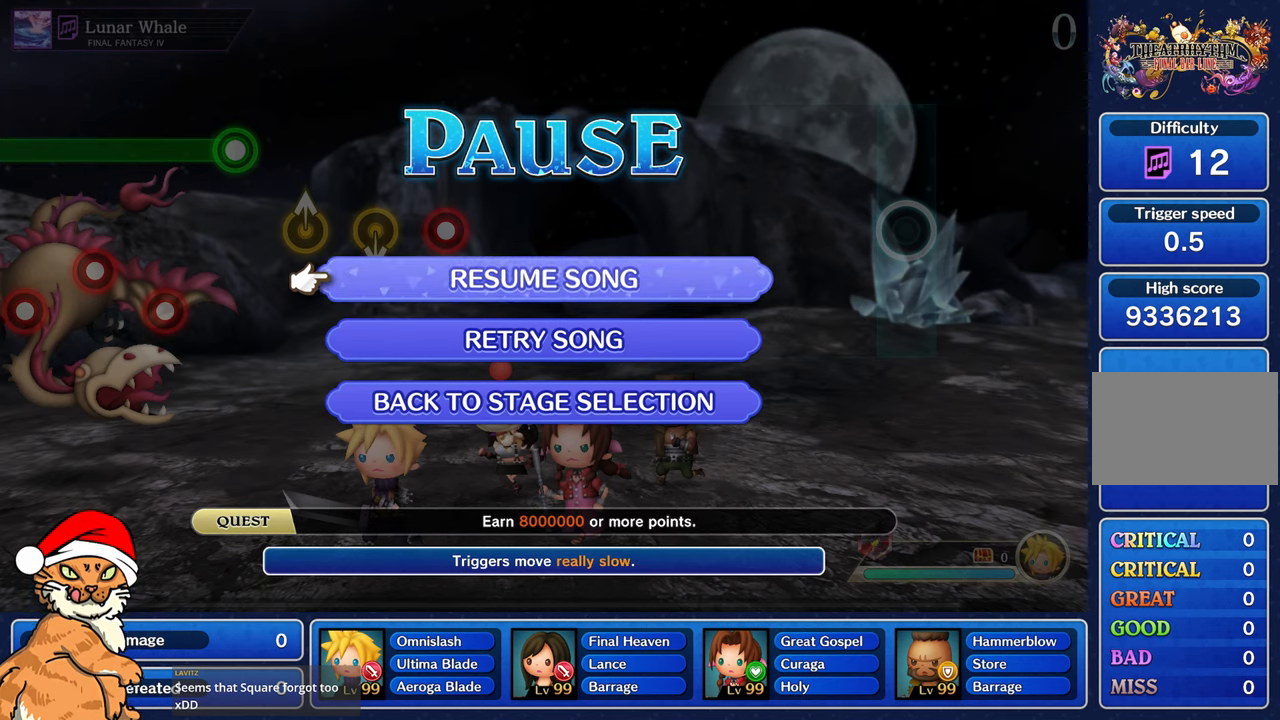
{"dt_ms": 500, "buttons": [], "left_stick": "center", "right_stick": "center", "events": [[150, "CROSS", "up"], [333, "CROSS", "down"], [500, "CROSS", "up"]]}
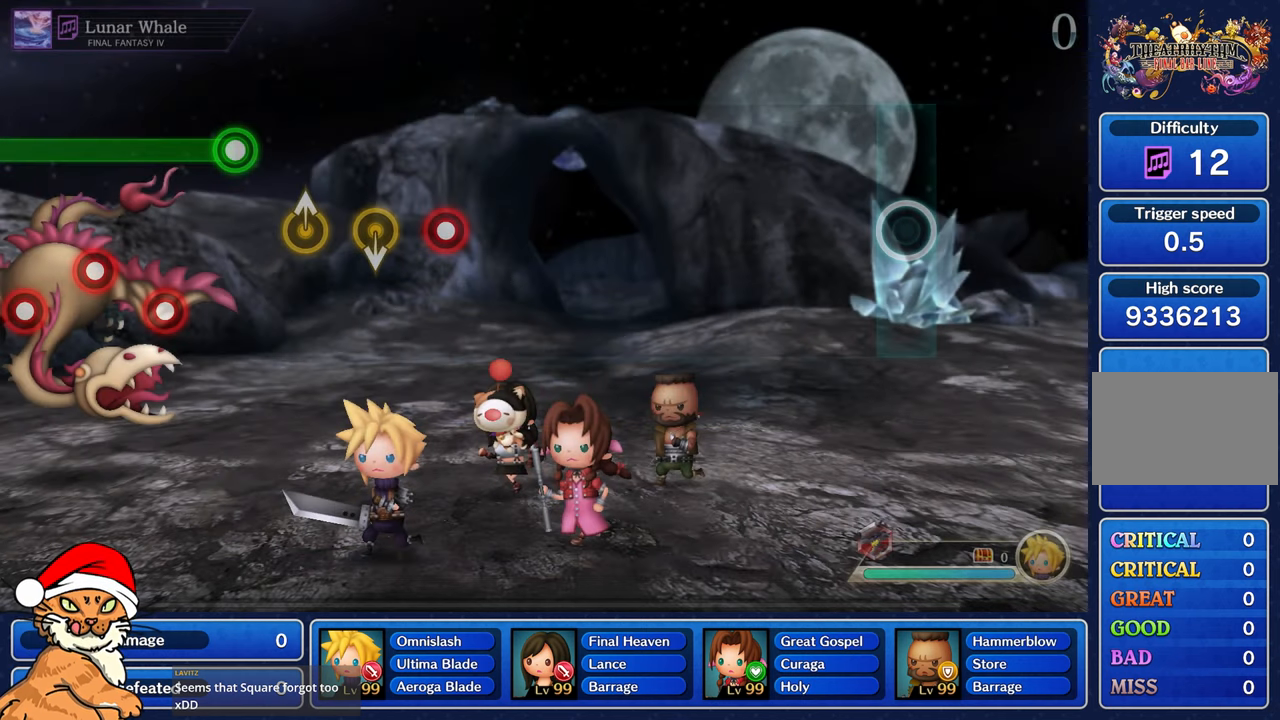
{"dt_ms": 500, "buttons": [], "left_stick": "center", "right_stick": "center", "events": []}
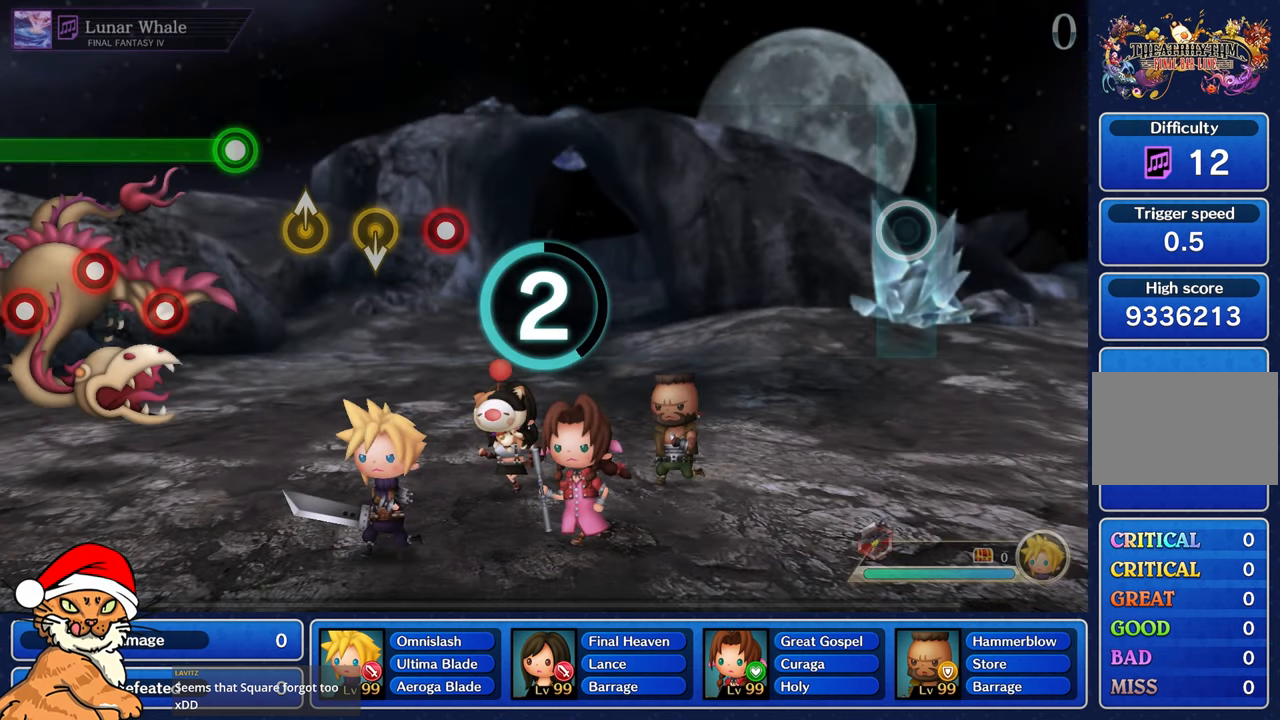
{"dt_ms": 500, "buttons": [], "left_stick": "center", "right_stick": "center", "events": []}
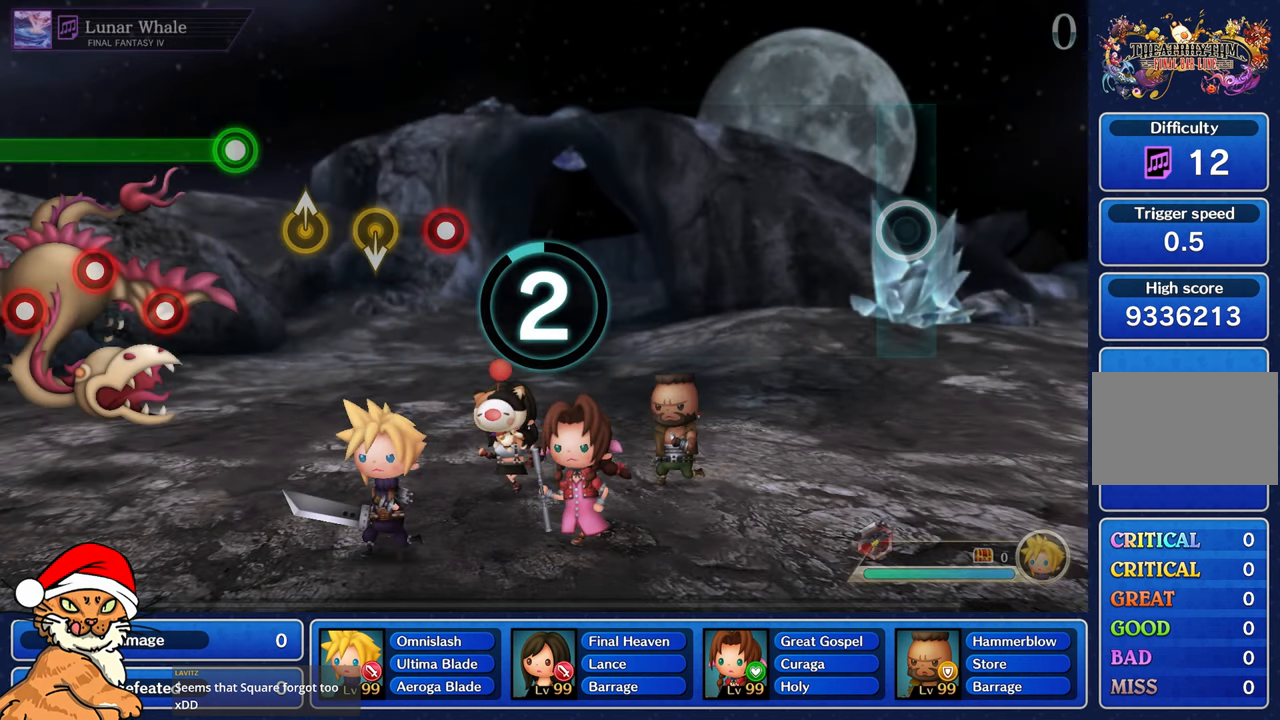
{"dt_ms": 500, "buttons": [], "left_stick": "center", "right_stick": "center", "events": []}
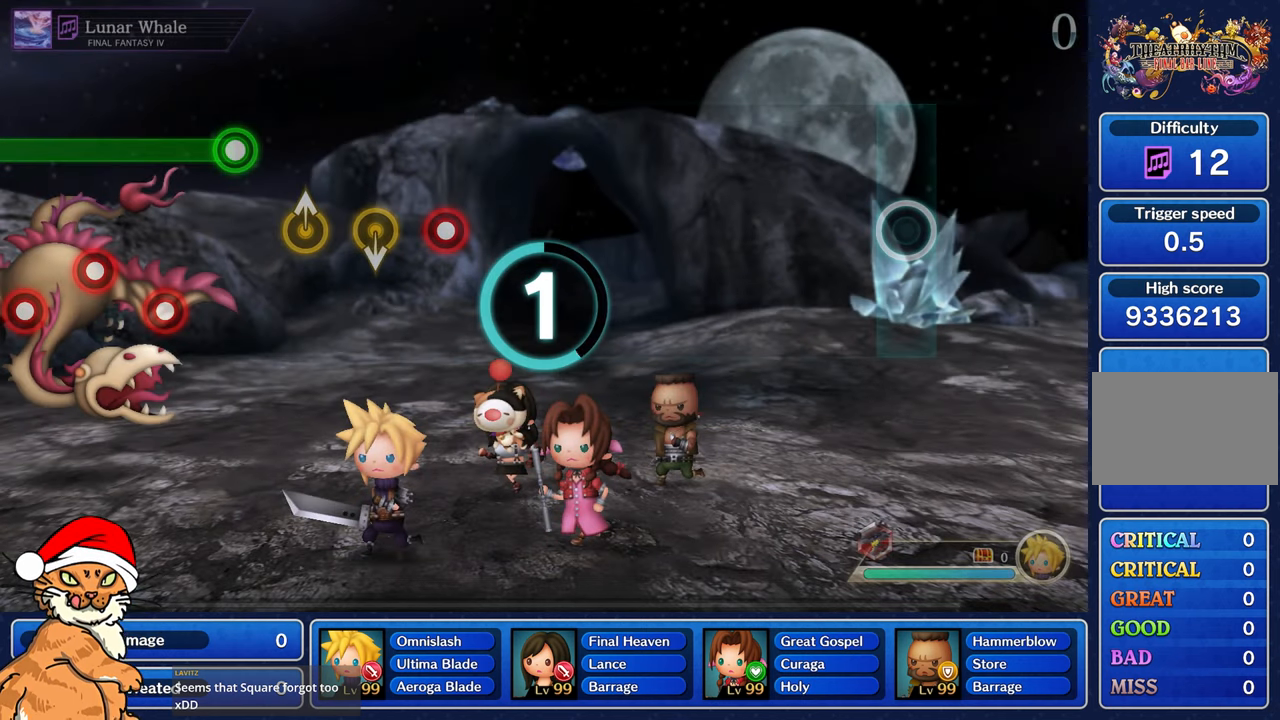
{"dt_ms": 500, "buttons": [], "left_stick": "center", "right_stick": "center", "events": []}
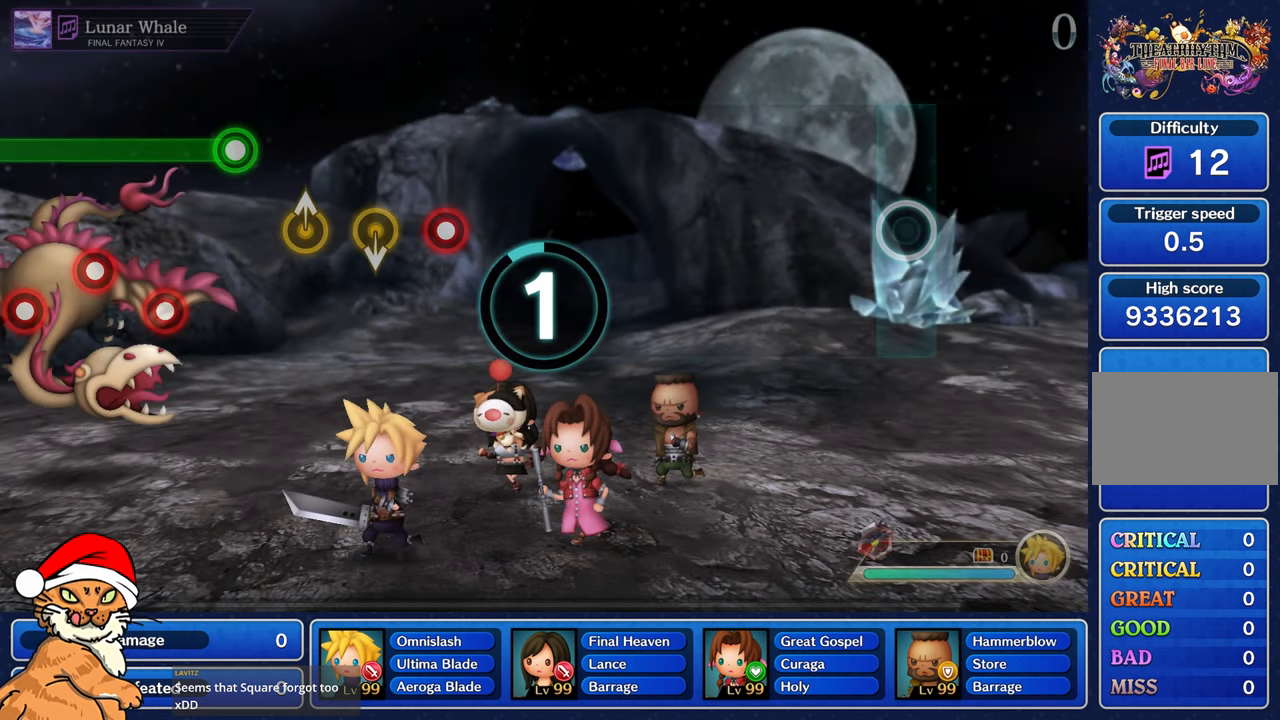
{"dt_ms": 500, "buttons": [], "left_stick": "center", "right_stick": "center", "events": []}
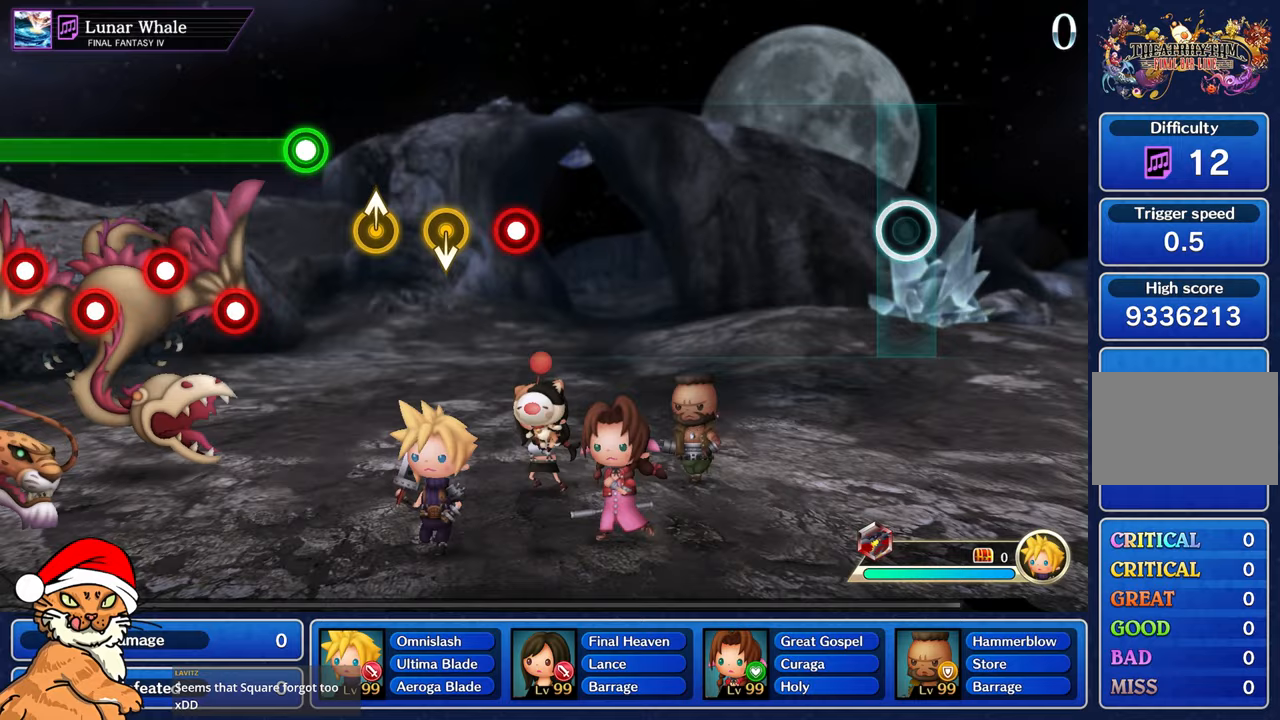
{"dt_ms": 500, "buttons": [], "left_stick": "center", "right_stick": "center", "events": []}
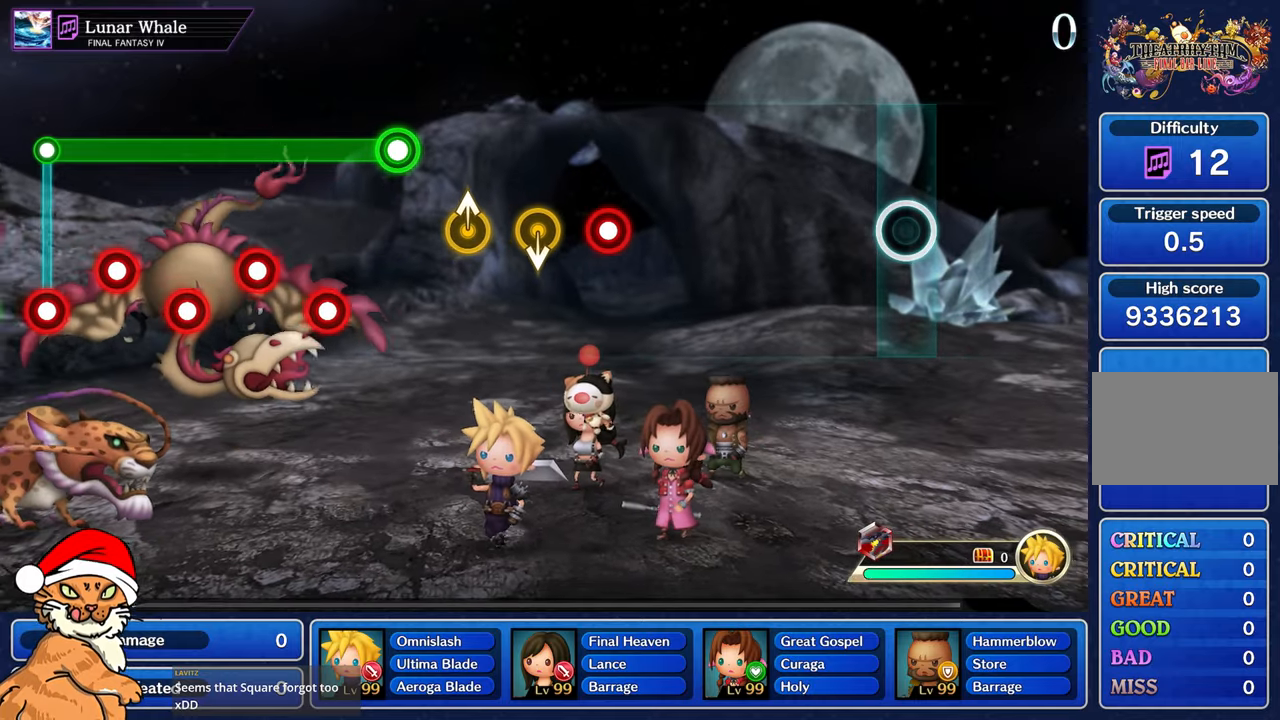
{"dt_ms": 500, "buttons": [], "left_stick": "center", "right_stick": "center", "events": []}
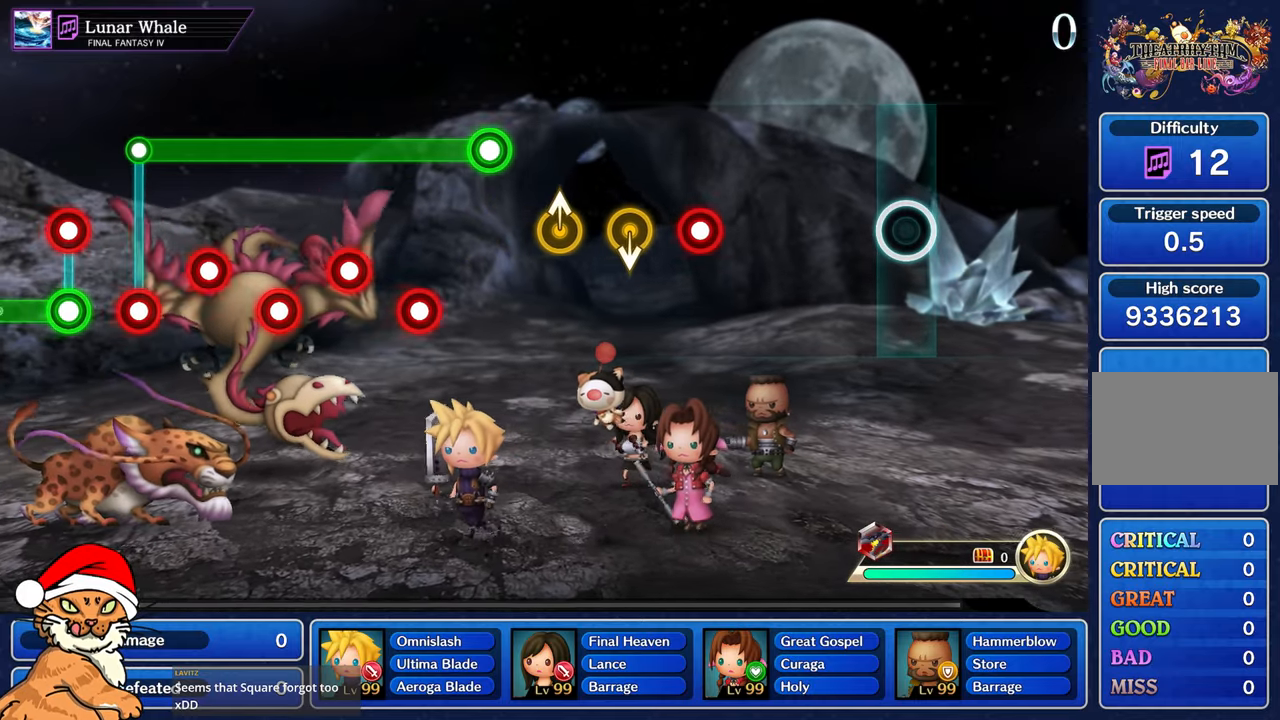
{"dt_ms": 500, "buttons": [], "left_stick": "center", "right_stick": "center", "events": []}
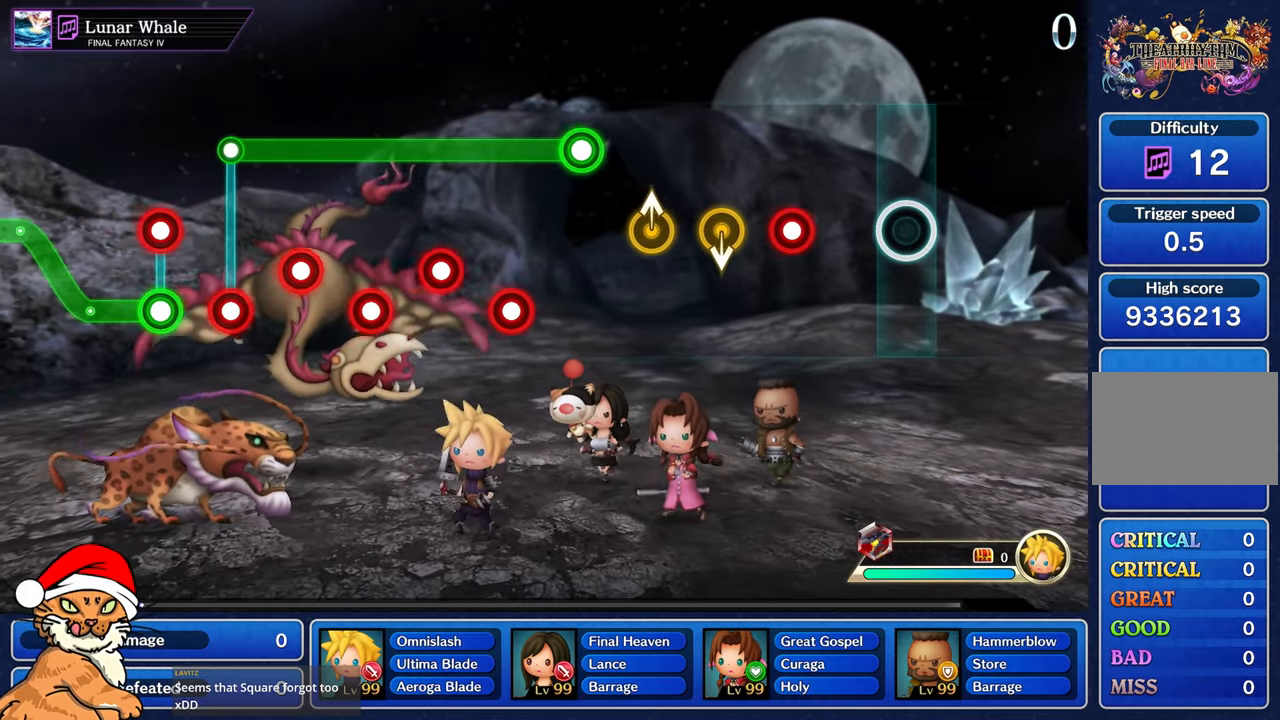
{"dt_ms": 500, "buttons": [], "left_stick": "center", "right_stick": "center", "events": []}
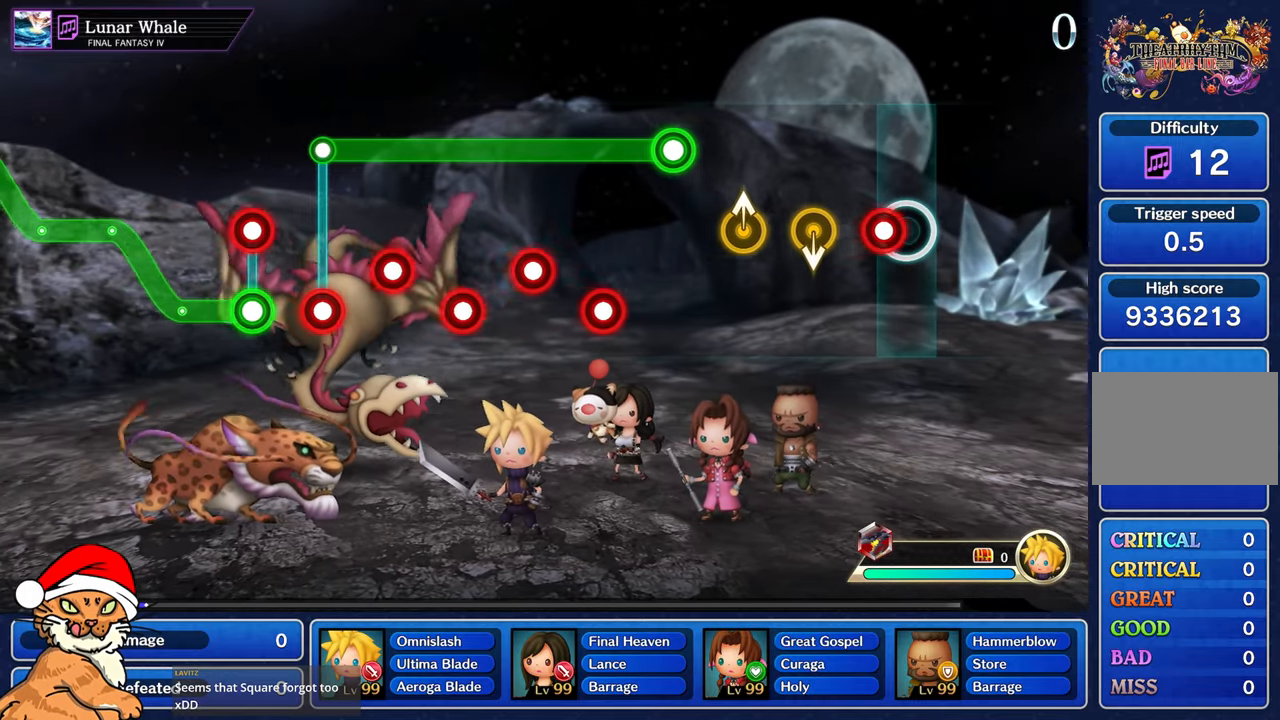
{"dt_ms": 500, "buttons": [], "left_stick": "center", "right_stick": "center", "events": [[133, "R1", "down"], [233, "R1", "up"]]}
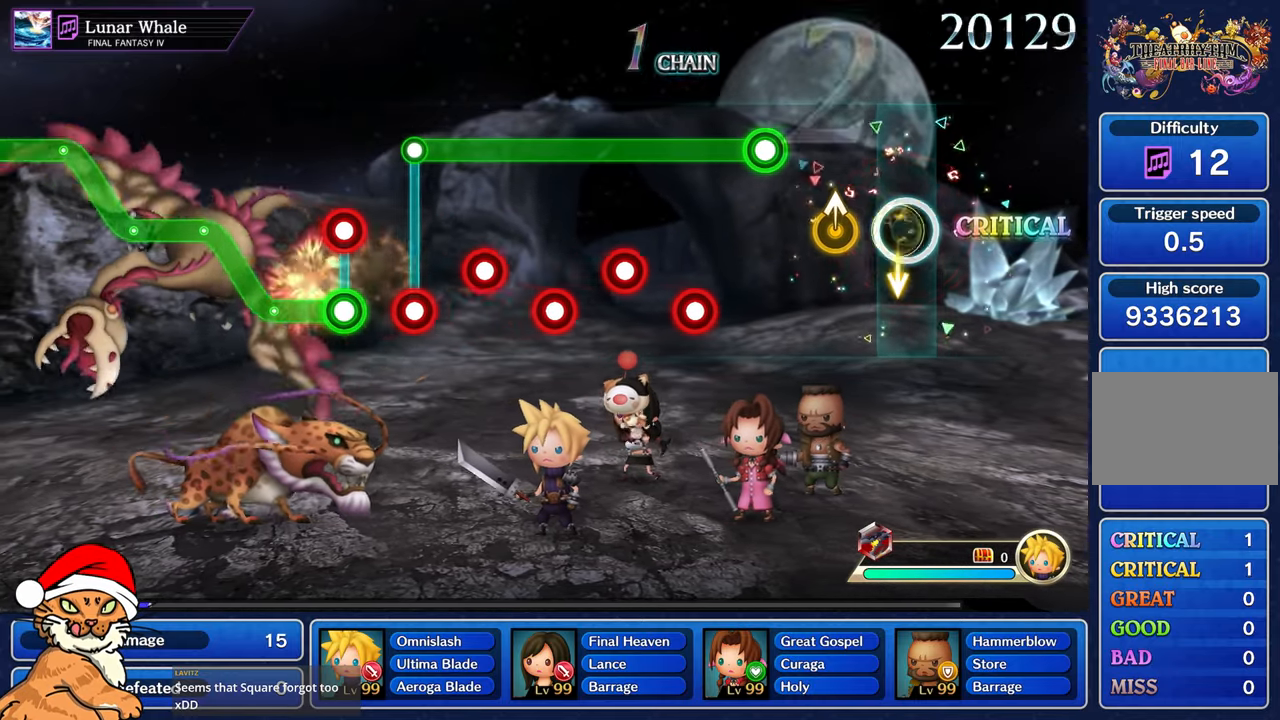
{"dt_ms": 500, "buttons": [], "left_stick": "center", "right_stick": "center", "events": [[333, "left_stick", "up"], [483, "left_stick", "center"]]}
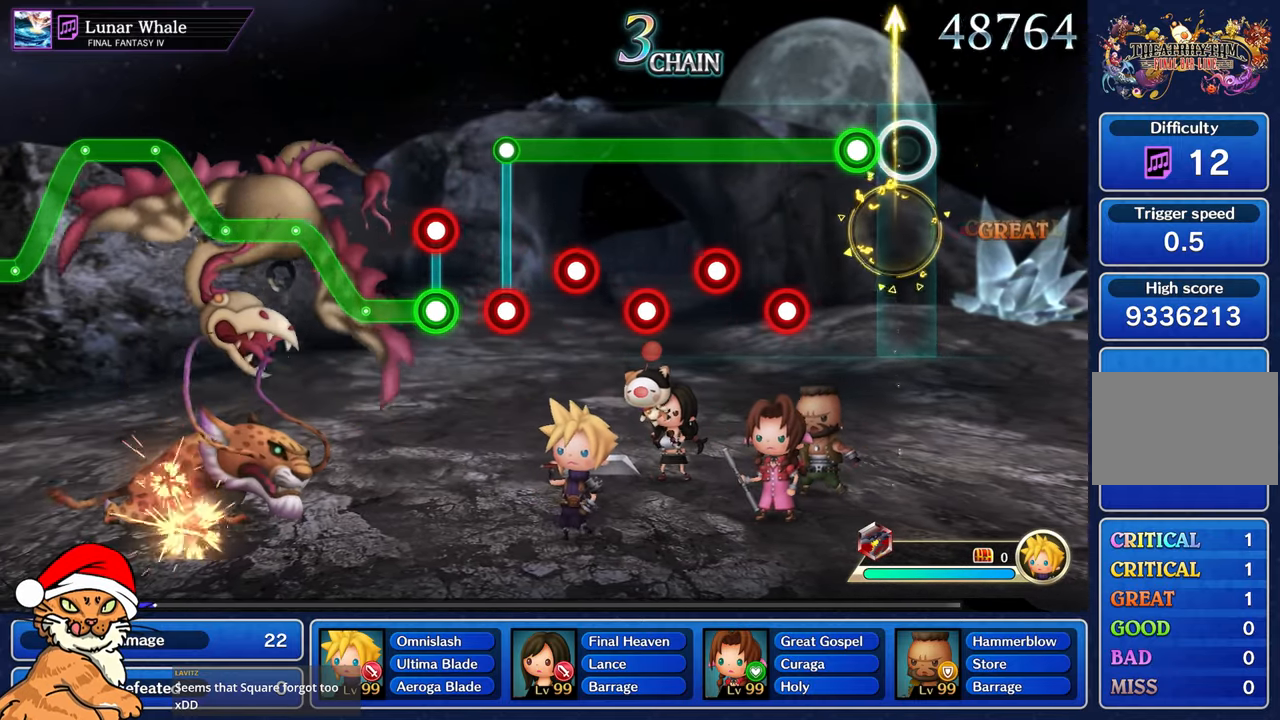
{"dt_ms": 500, "buttons": ["L1"], "left_stick": "center", "right_stick": "center", "events": [[283, "L1", "down"]]}
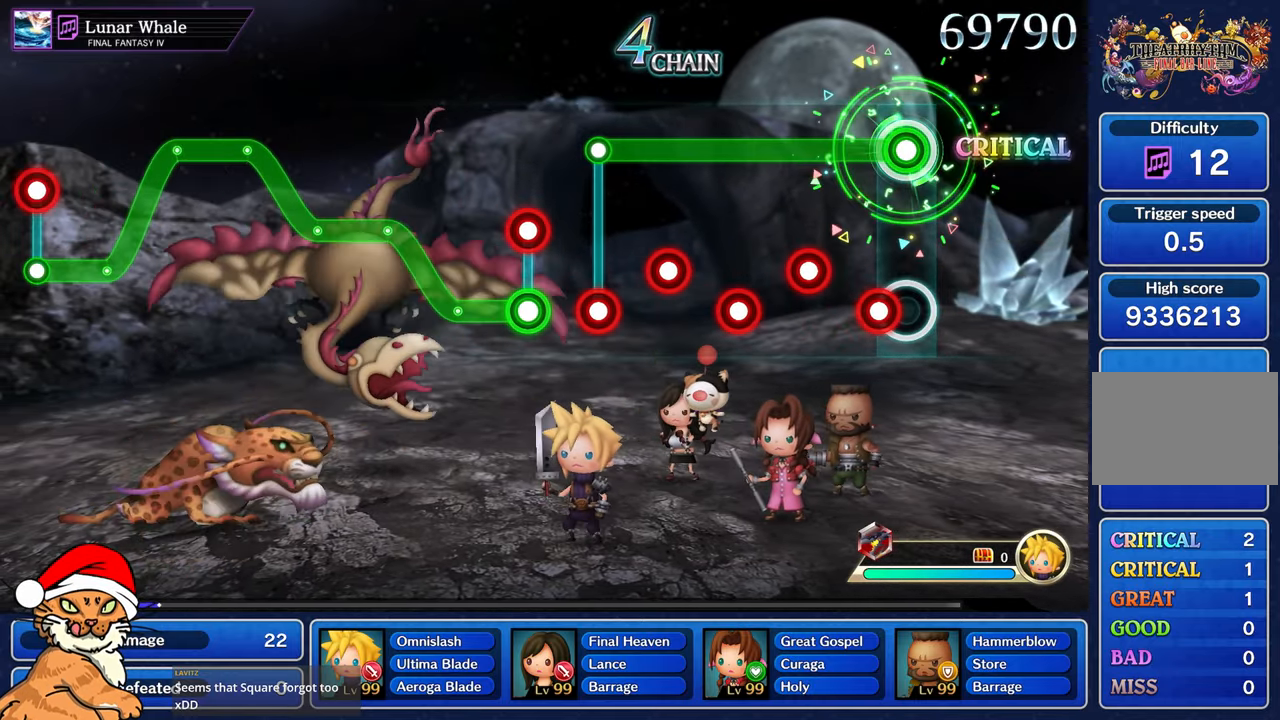
{"dt_ms": 500, "buttons": ["L1"], "left_stick": "center", "right_stick": "center"}
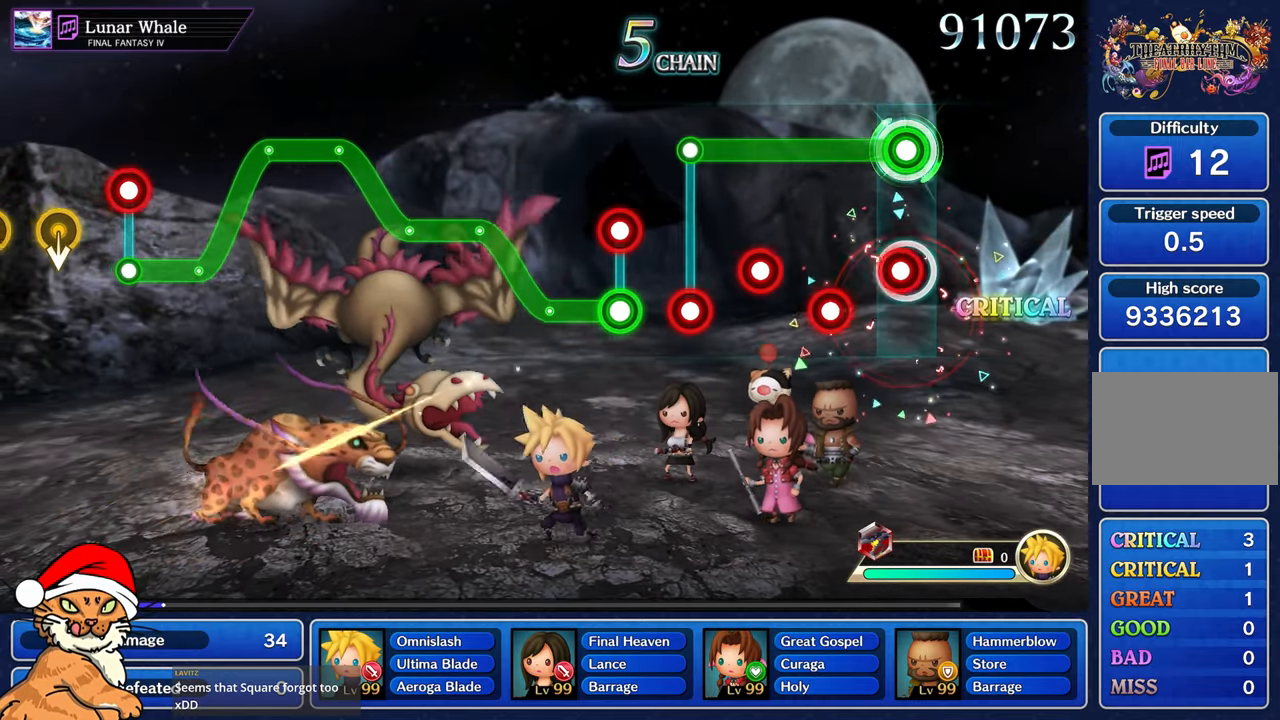
{"dt_ms": 500, "buttons": ["L1", "R1"], "left_stick": "center", "right_stick": "center", "events": [[83, "R1", "down"], [167, "R1", "up"], [467, "R1", "down"]]}
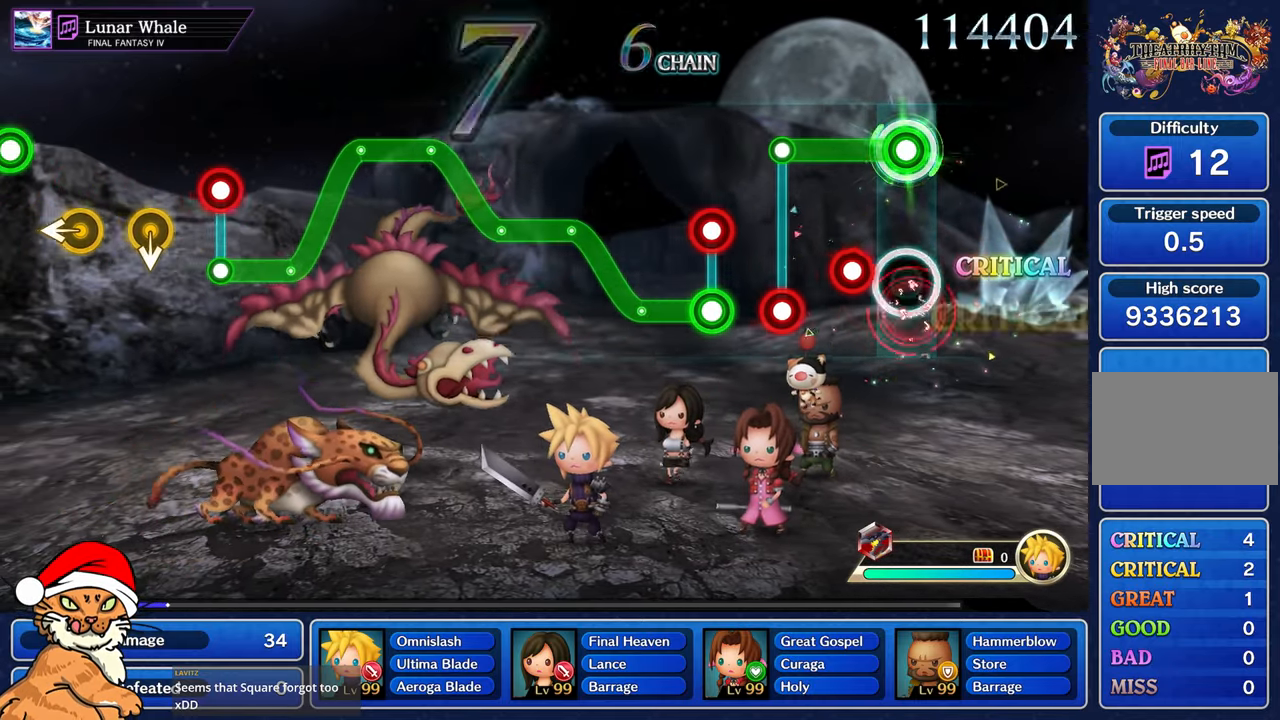
{"dt_ms": 500, "buttons": ["L1"], "left_stick": "center", "right_stick": "center", "events": [[67, "R1", "up"], [367, "R1", "down"], [467, "R1", "up"]]}
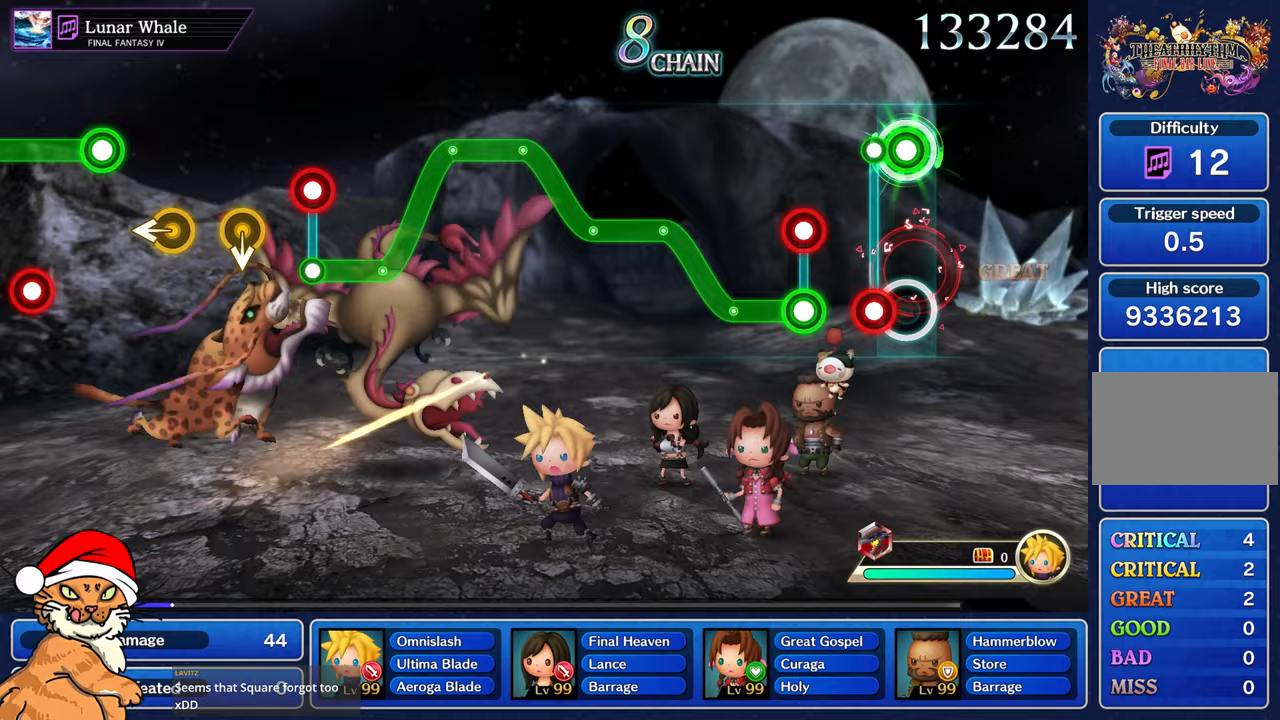
{"dt_ms": 500, "buttons": [], "left_stick": "center", "right_stick": "center", "events": [[233, "R1", "down"], [250, "L1", "up"], [317, "R1", "up"]]}
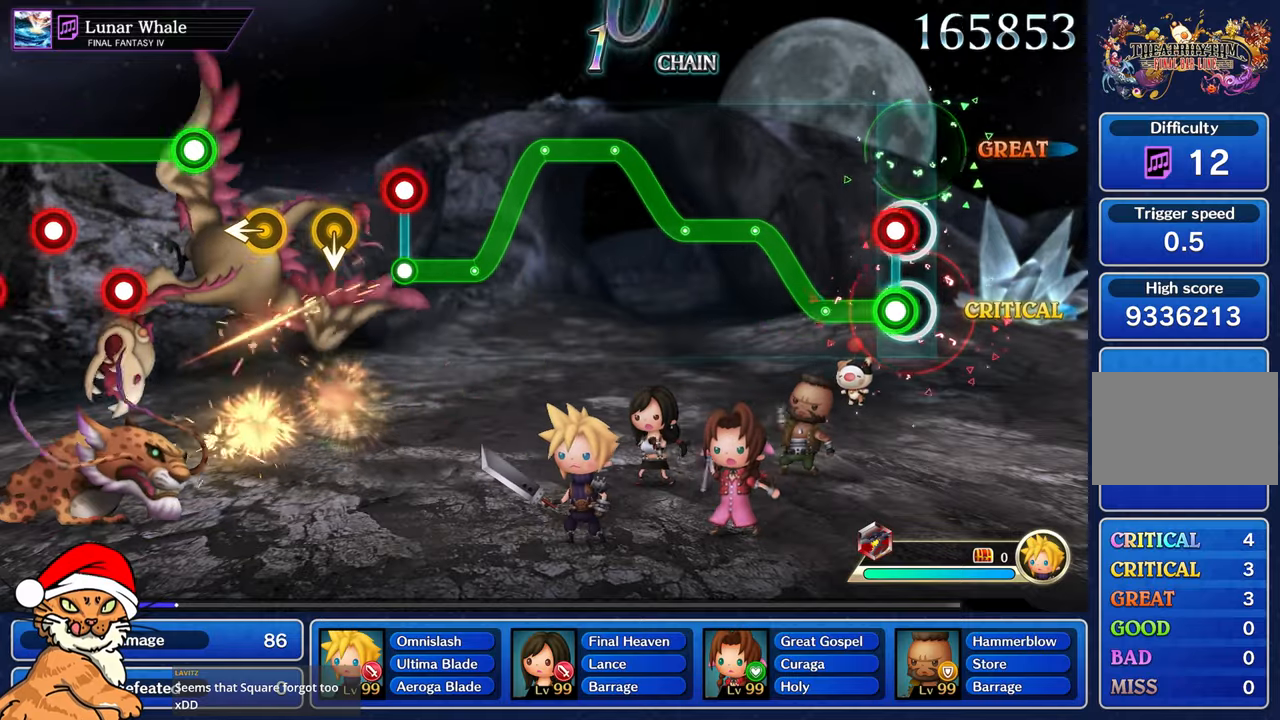
{"dt_ms": 500, "buttons": ["R1"], "left_stick": "up", "right_stick": "center", "events": [[117, "L1", "down"], [117, "R1", "down"], [333, "left_stick", "up"], [450, "L1", "up"]]}
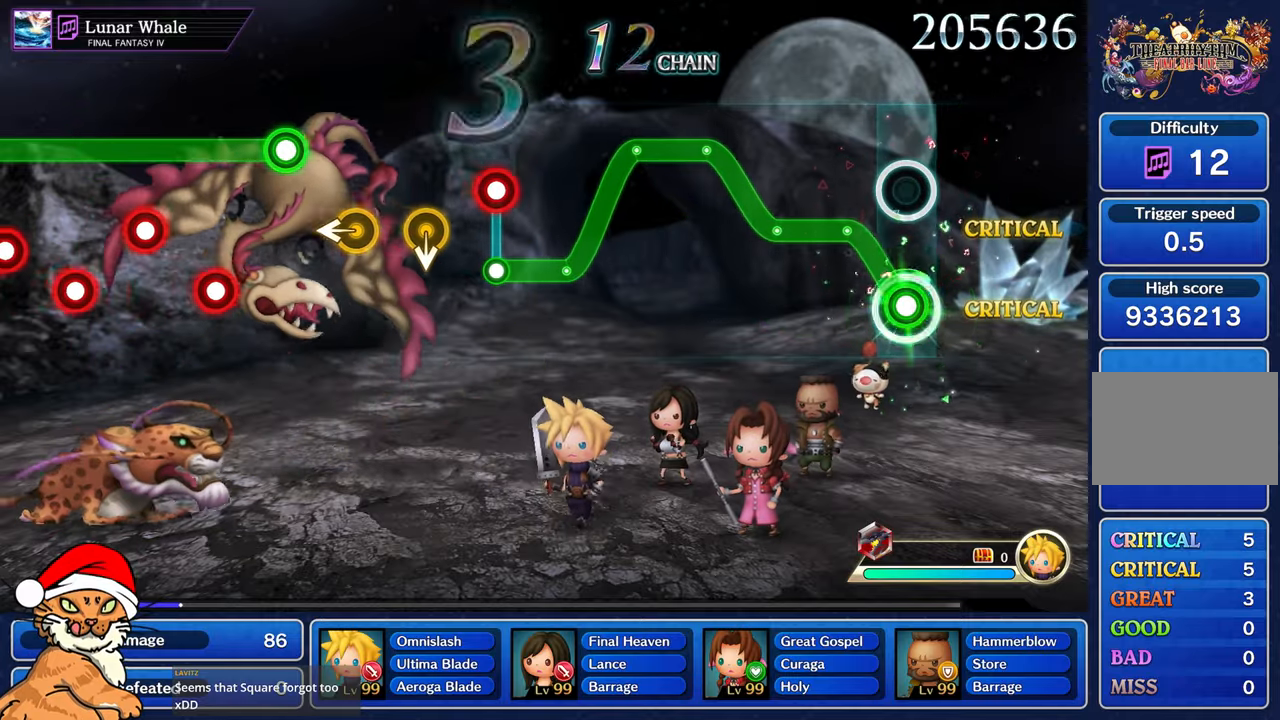
{"dt_ms": 500, "buttons": ["R1"], "left_stick": "up", "right_stick": "center", "events": []}
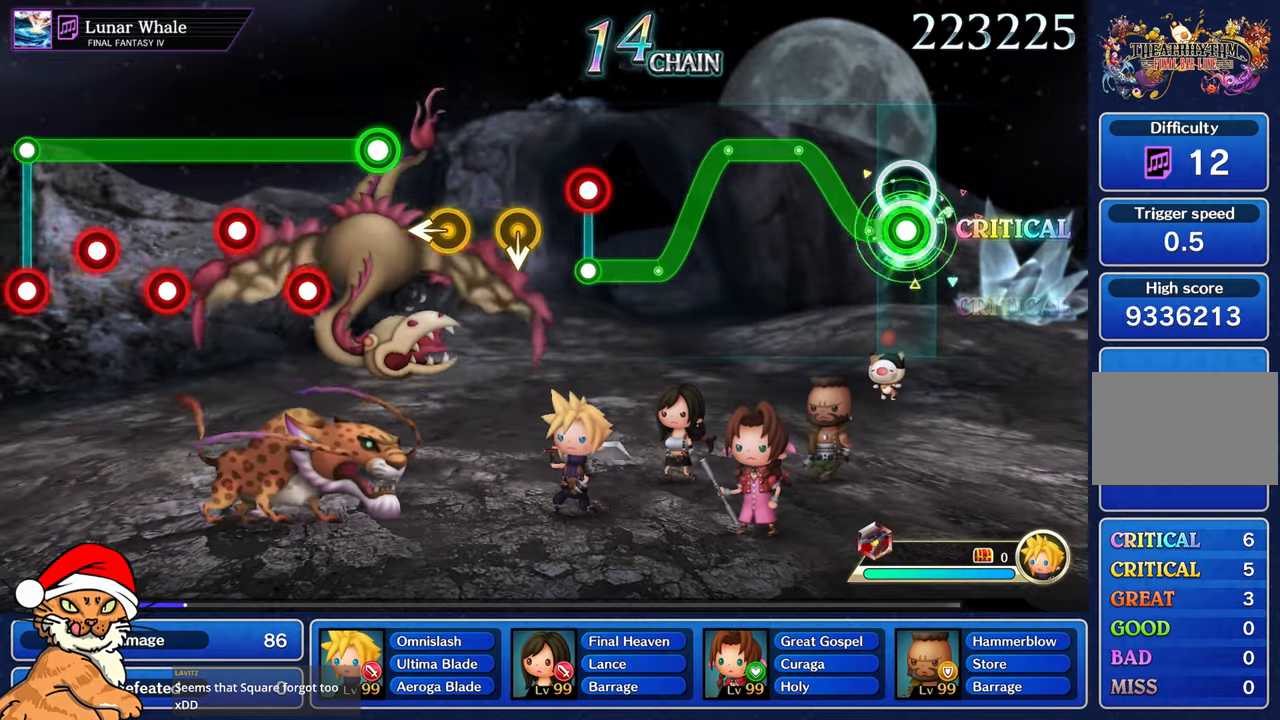
{"dt_ms": 500, "buttons": ["R1"], "left_stick": "up", "right_stick": "center", "events": []}
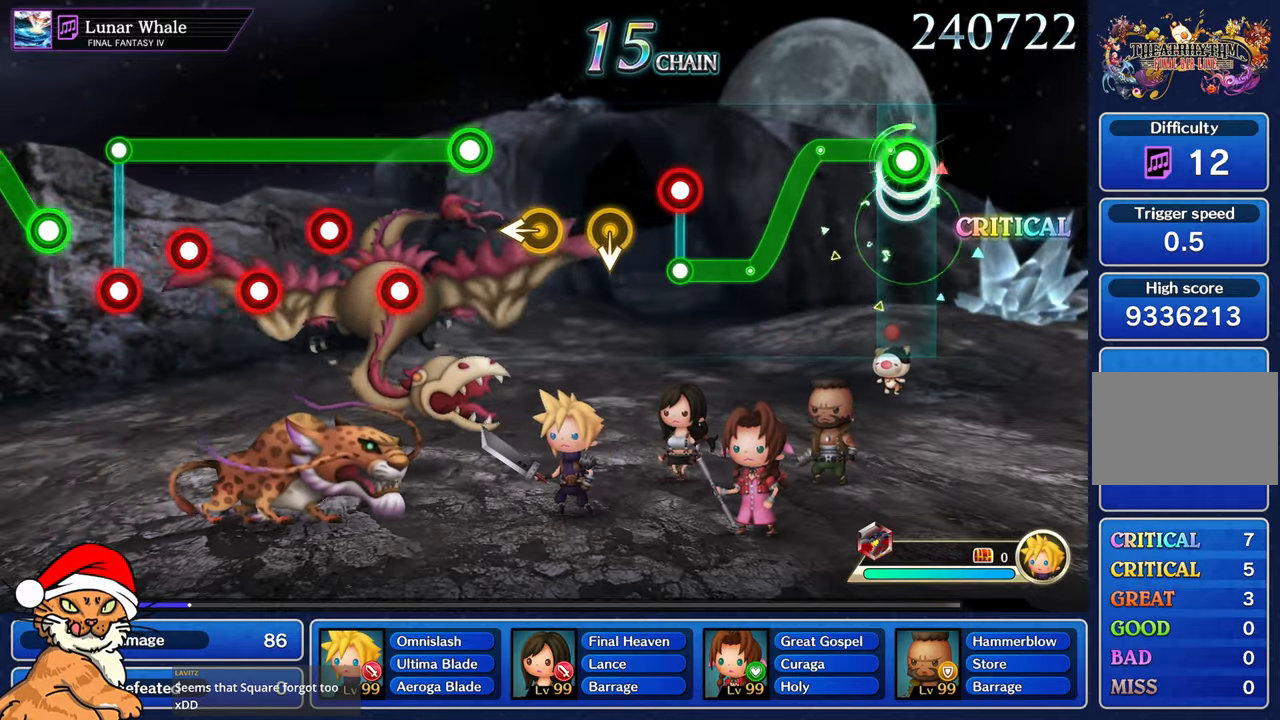
{"dt_ms": 1000, "buttons": ["R1"], "left_stick": "center", "right_stick": "center"}
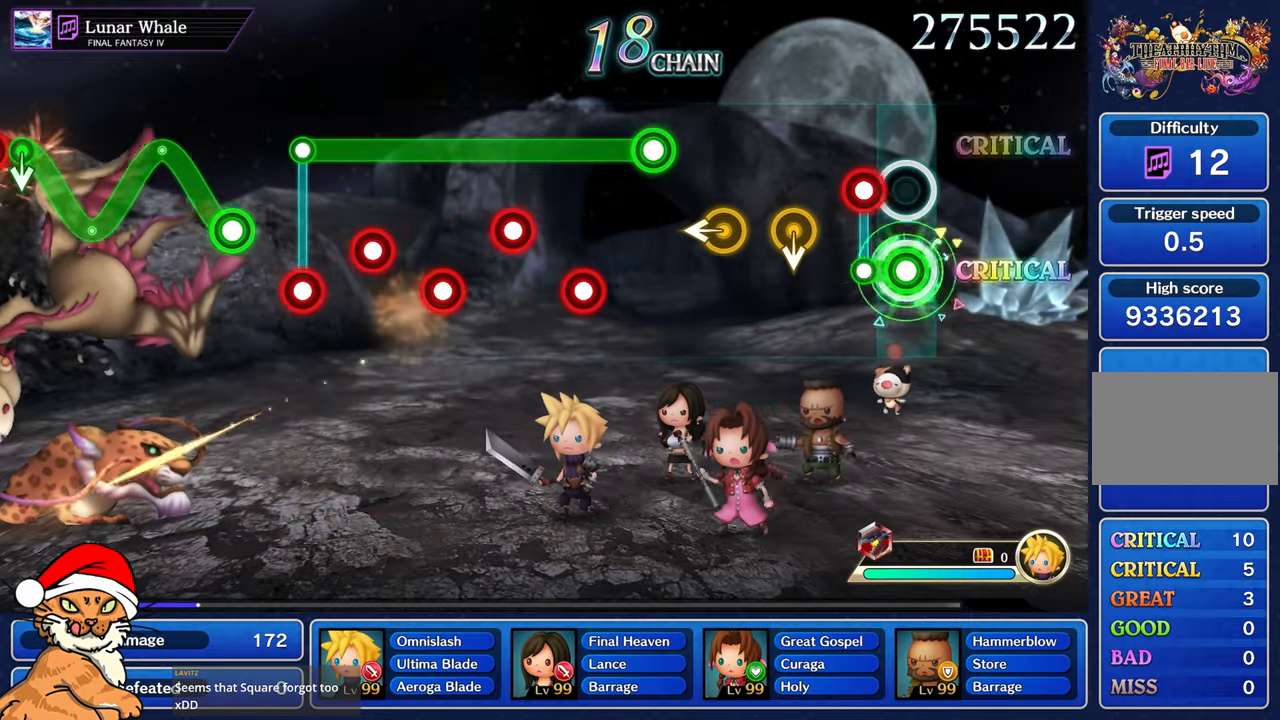
{"dt_ms": 500, "buttons": [], "left_stick": "center", "right_stick": "center", "events": [[233, "L1", "down"], [233, "R1", "up"], [350, "L1", "up"]]}
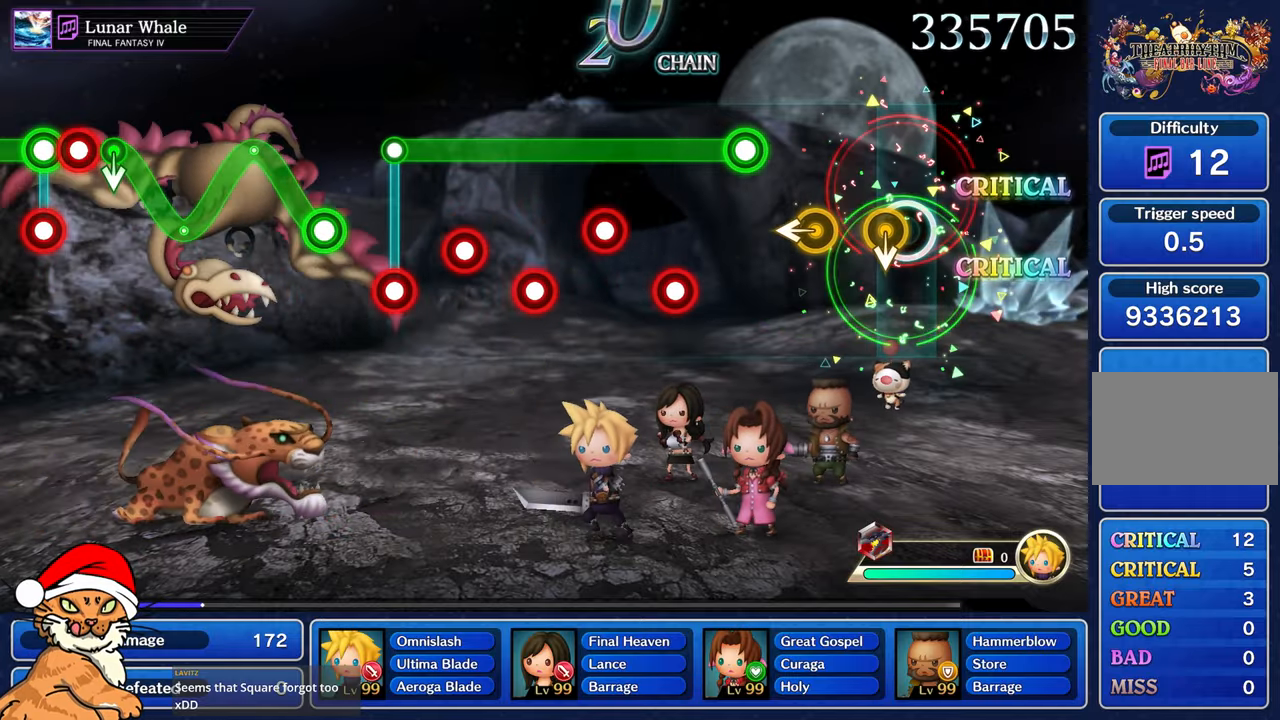
{"dt_ms": 500, "buttons": [], "left_stick": "left", "right_stick": "center", "events": [[500, "left_stick", "left"]]}
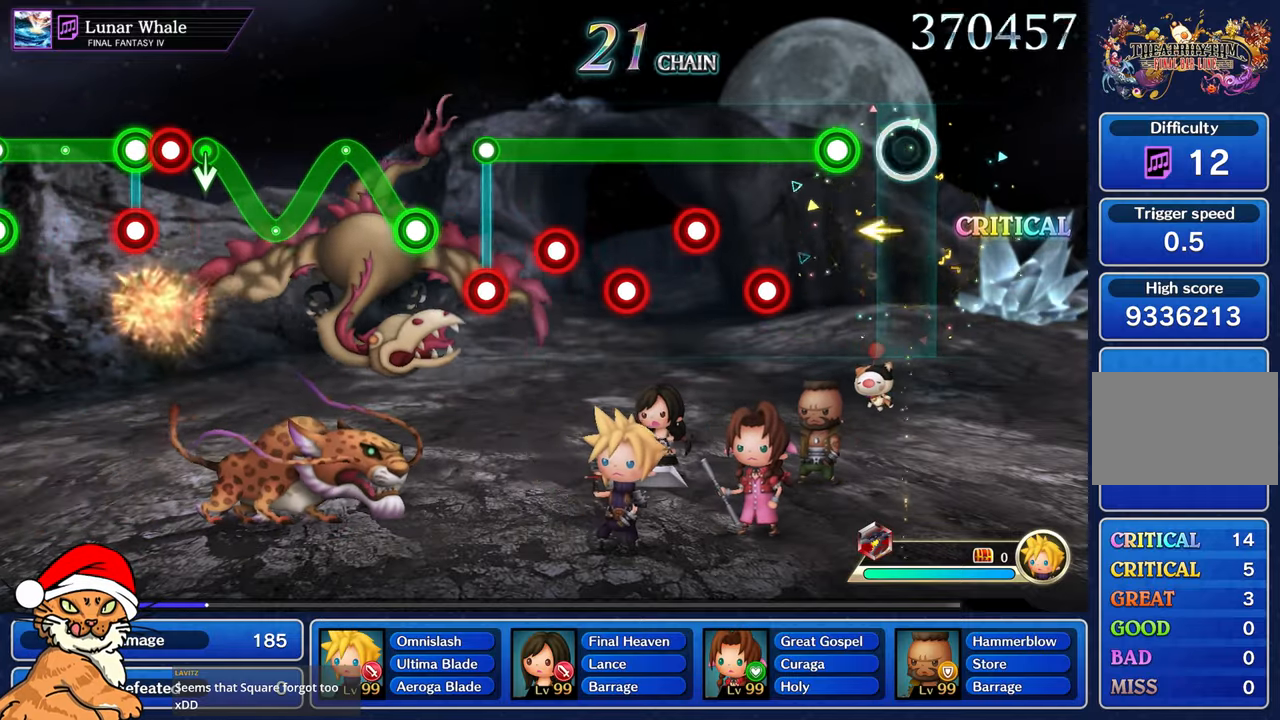
{"dt_ms": 500, "buttons": ["L1"], "left_stick": "center", "right_stick": "center", "events": [[133, "left_stick", "center"], [417, "L1", "down"]]}
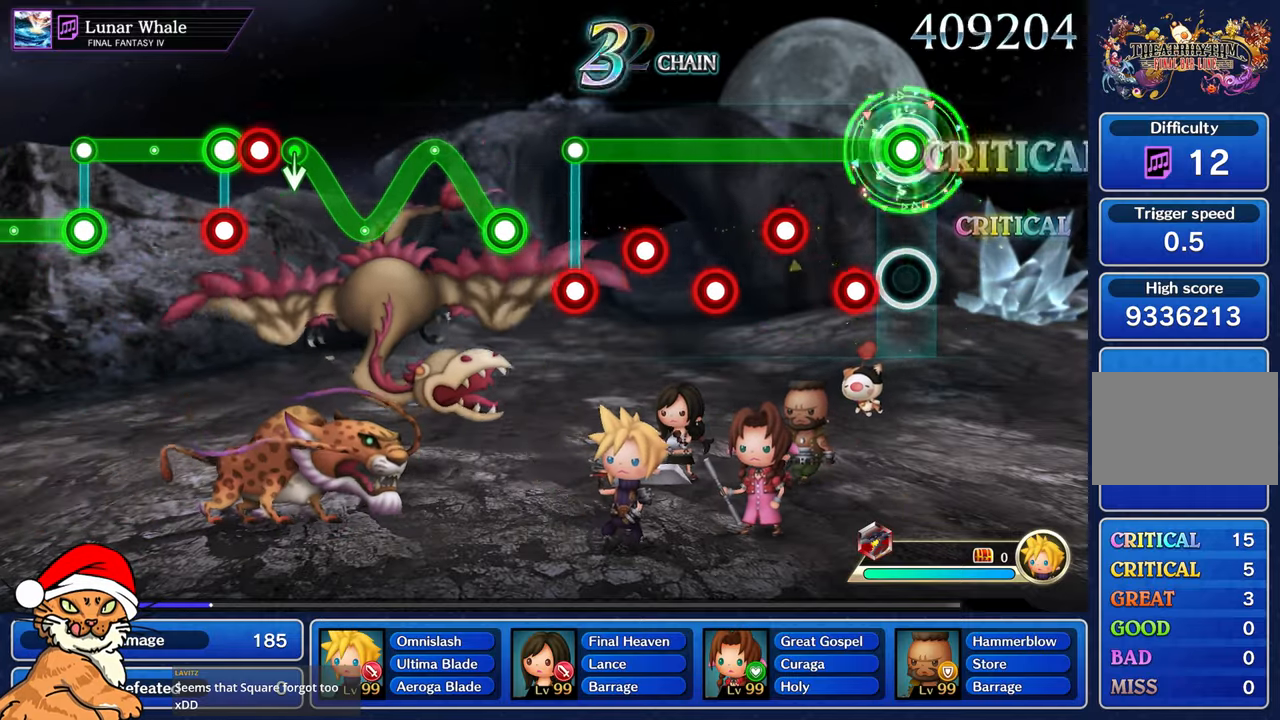
{"dt_ms": 500, "buttons": ["L1"], "left_stick": "center", "right_stick": "center", "events": [[300, "R1", "down"], [417, "R1", "up"]]}
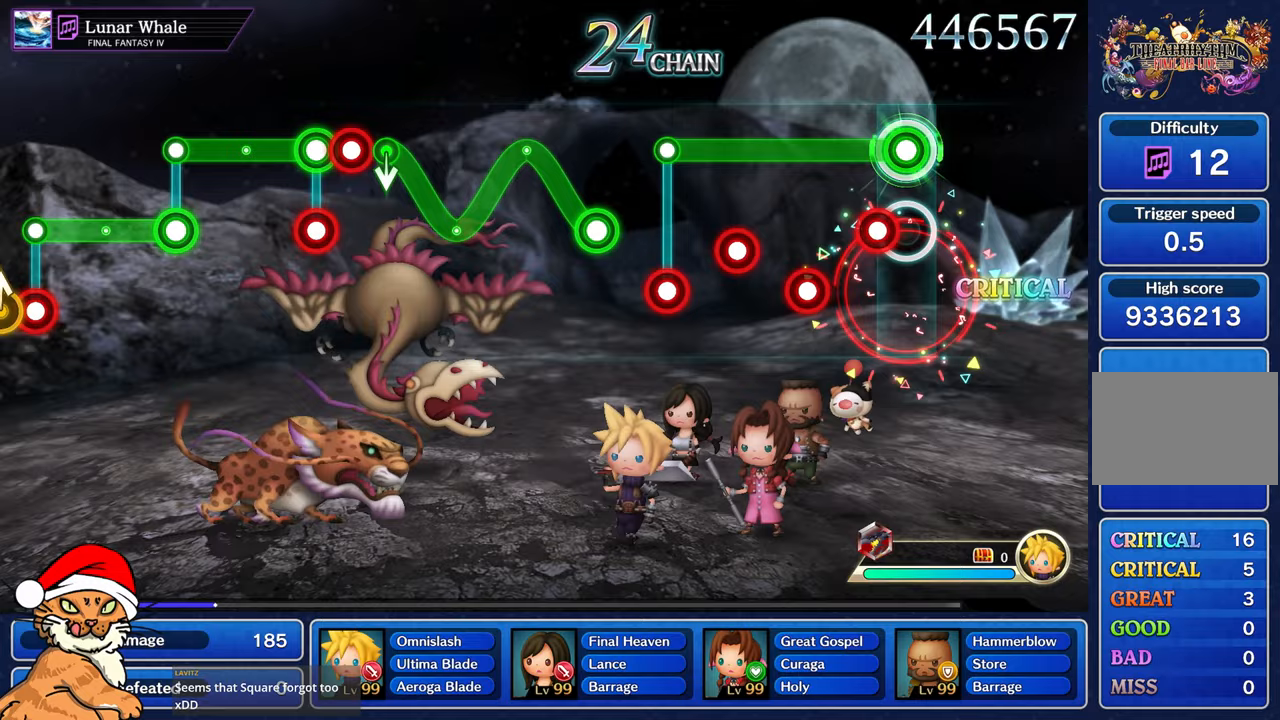
{"dt_ms": 500, "buttons": ["L1"], "left_stick": "center", "right_stick": "center", "events": [[183, "R1", "down"], [267, "R1", "up"]]}
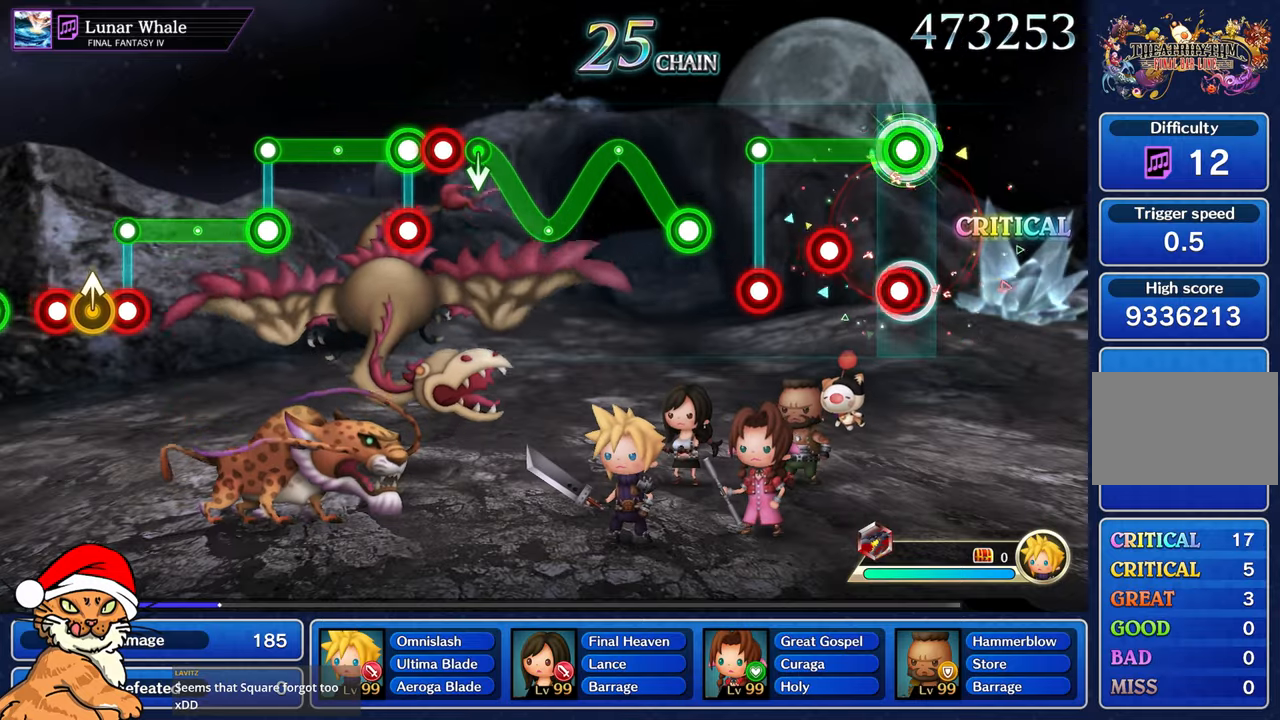
{"dt_ms": 500, "buttons": ["L1", "R1"], "left_stick": "center", "right_stick": "center"}
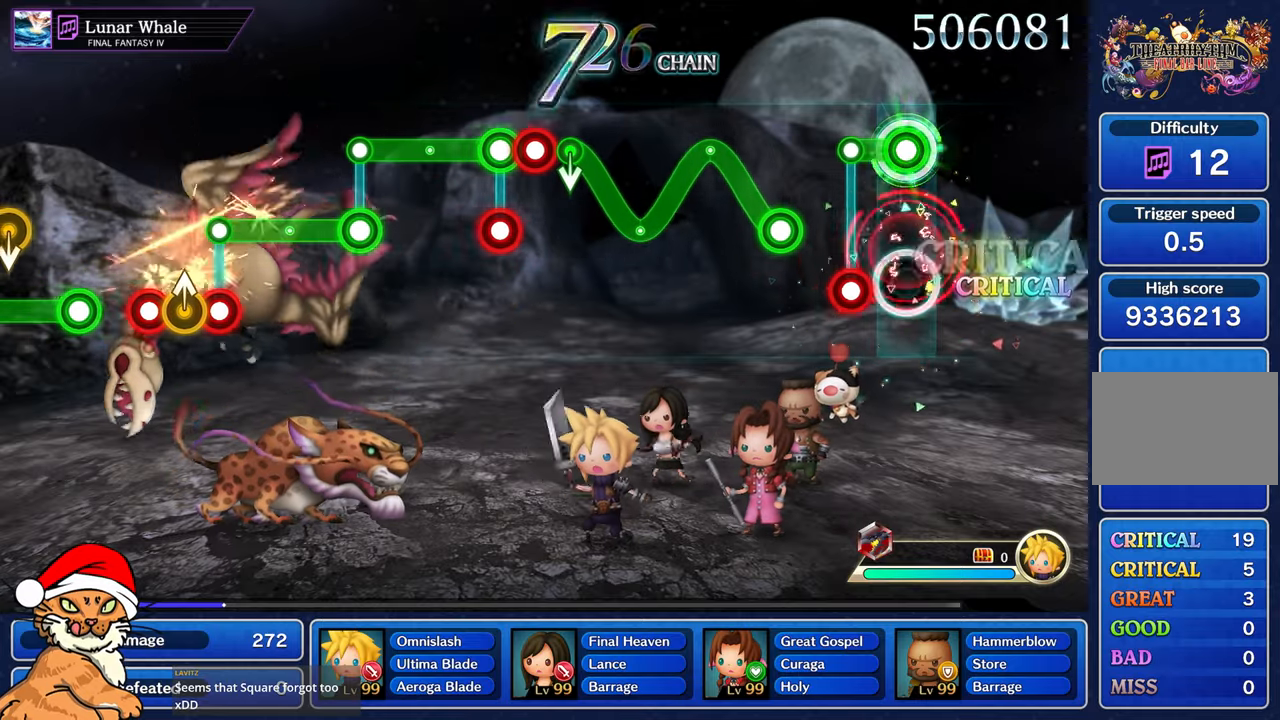
{"dt_ms": 500, "buttons": [], "left_stick": "center", "right_stick": "center"}